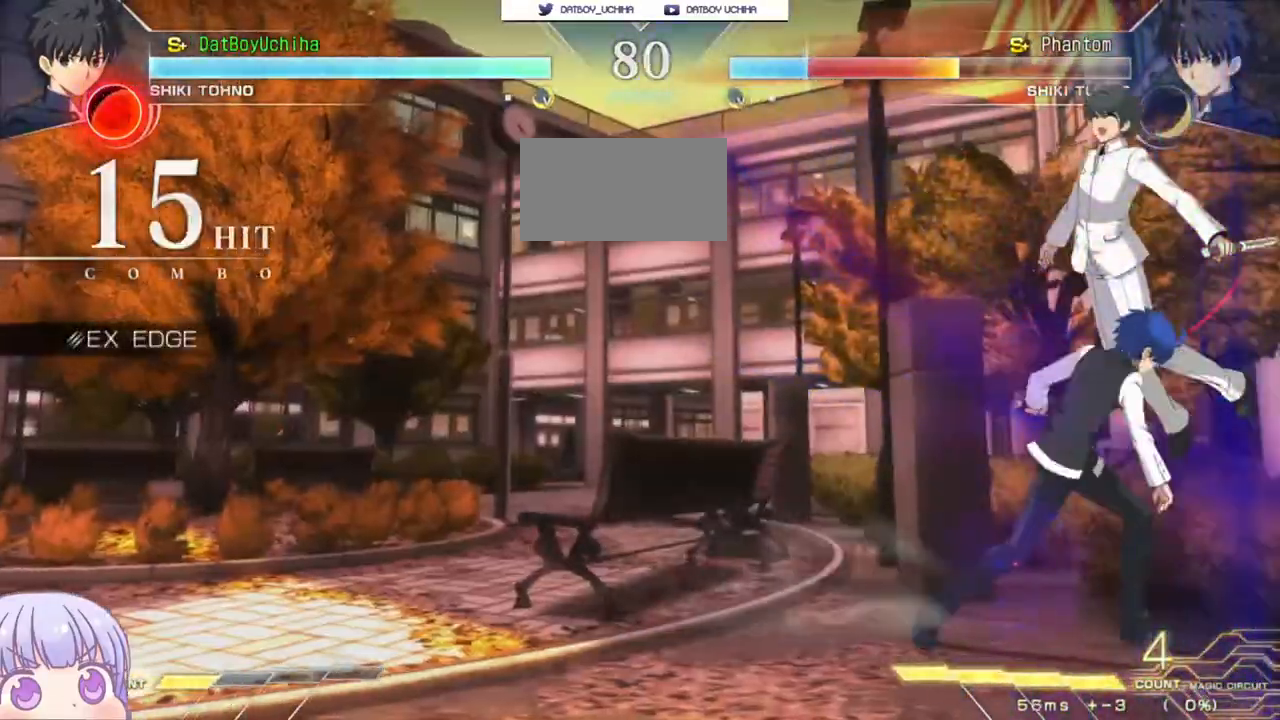
Gameplay with a controller (arcade stick); each line is a JSON object with the inputs held at the frame after it (dt_ms = milliseconds from this image to that frame). "events" lists button and stick changes between this image and that frame as [ms after this image, input, new state], when the widget could be followed in between. Not read: L3 R3.
{"dt_ms": 500, "buttons": [], "left_stick": "up-right", "events": [[217, "R1", "down"], [283, "R1", "up"], [350, "left_stick", "center"], [500, "left_stick", "up-right"]]}
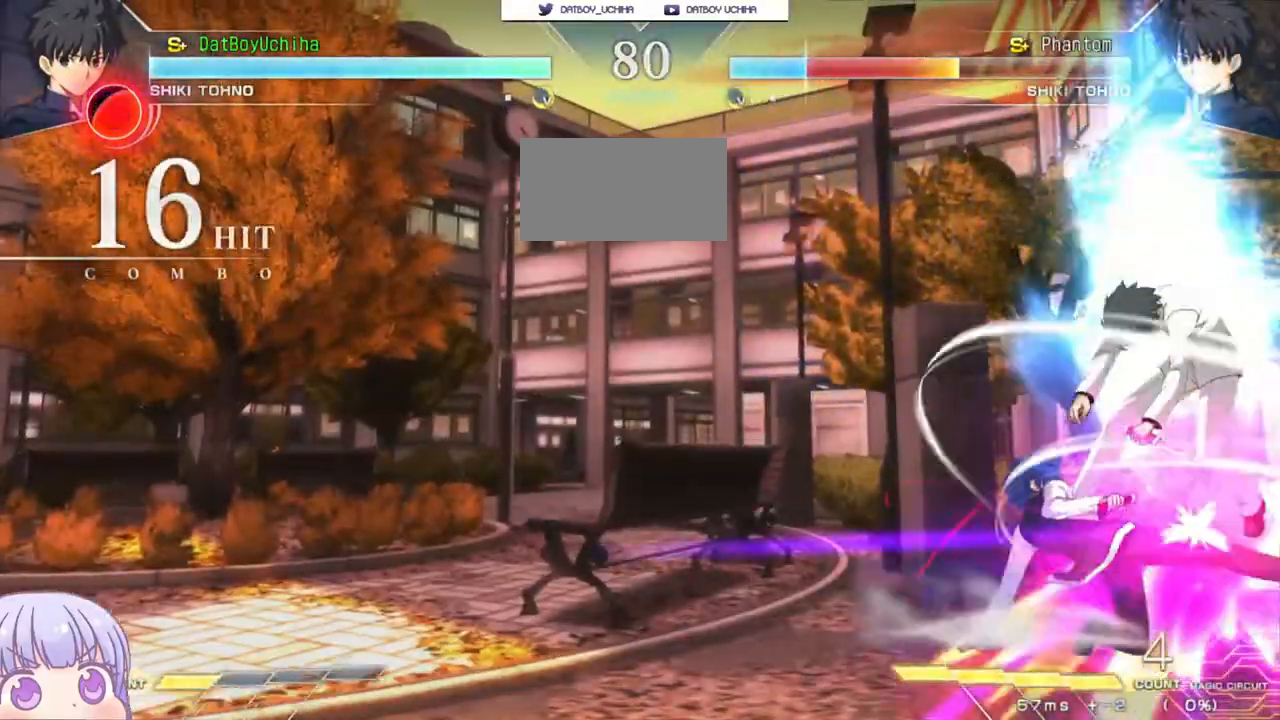
{"dt_ms": 500, "buttons": [], "left_stick": "up-right", "events": []}
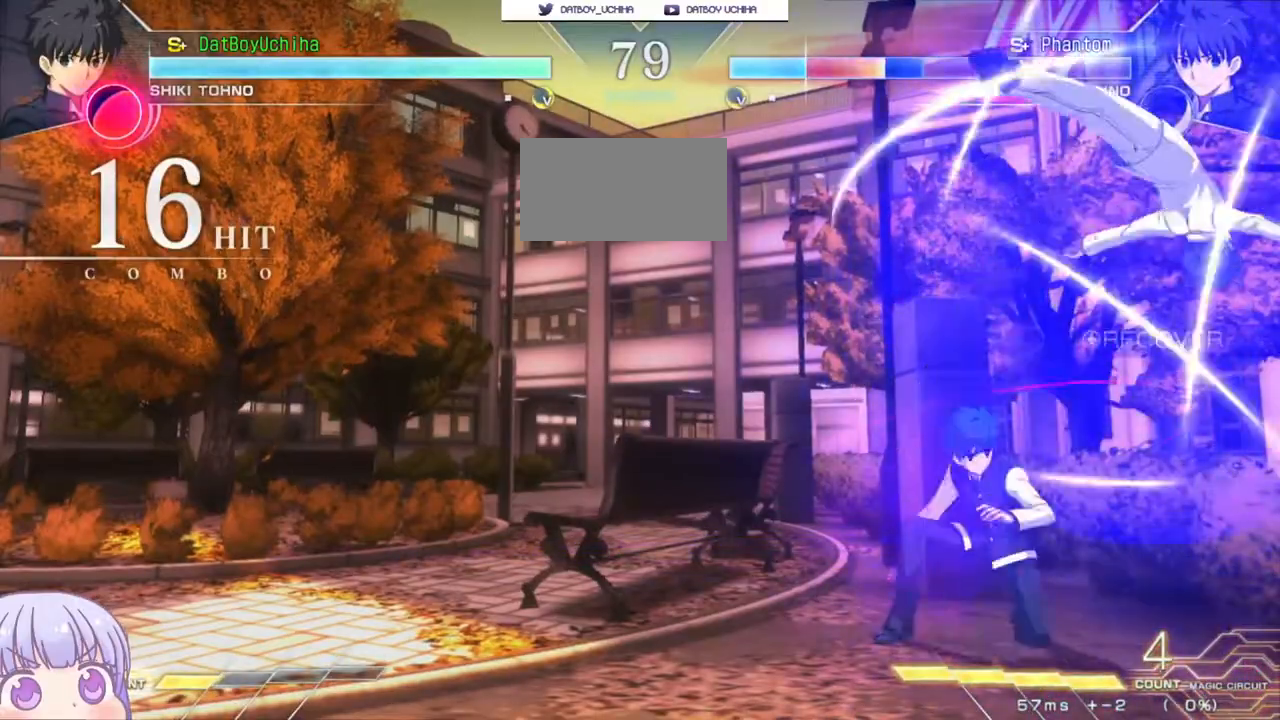
{"dt_ms": 500, "buttons": [], "left_stick": "center", "events": [[150, "left_stick", "center"], [167, "SQUARE", "down"], [233, "SQUARE", "up"], [367, "TRIANGLE", "down"], [433, "TRIANGLE", "up"]]}
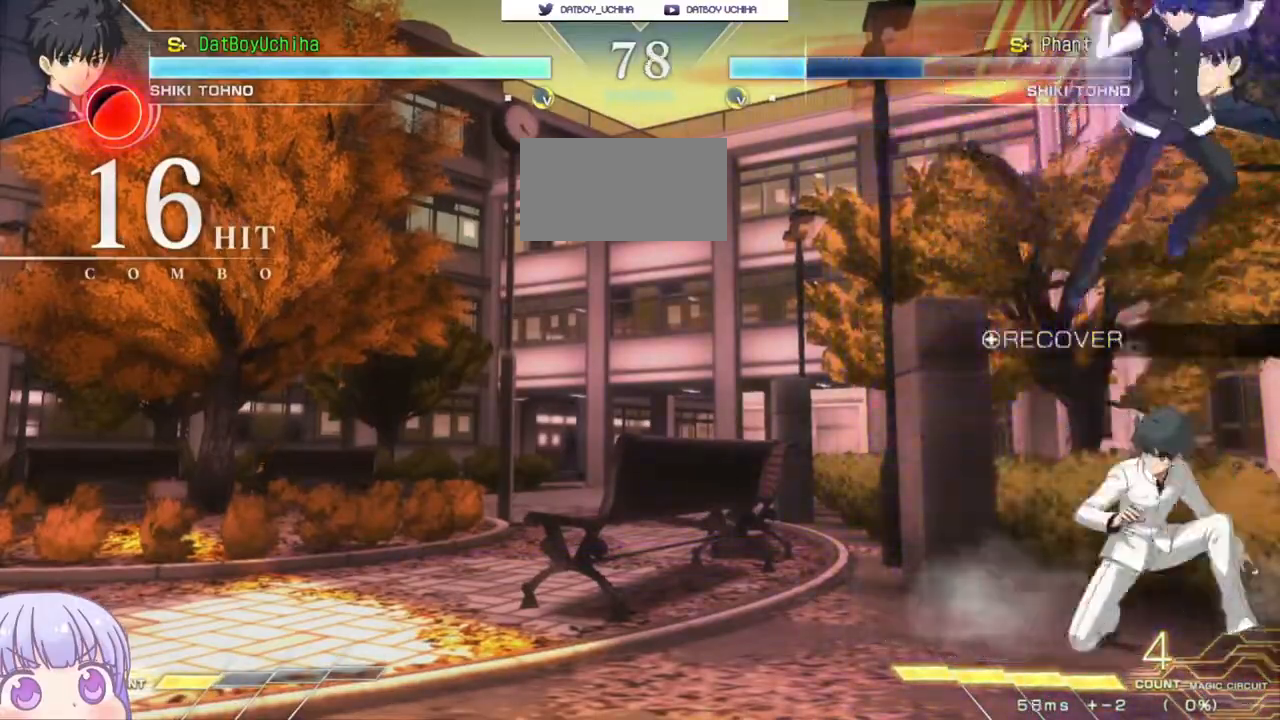
{"dt_ms": 500, "buttons": [], "left_stick": "down-left", "events": [[117, "SQUARE", "down"], [167, "SQUARE", "up"], [233, "left_stick", "down"], [317, "left_stick", "down-left"], [350, "SQUARE", "down"], [433, "SQUARE", "up"]]}
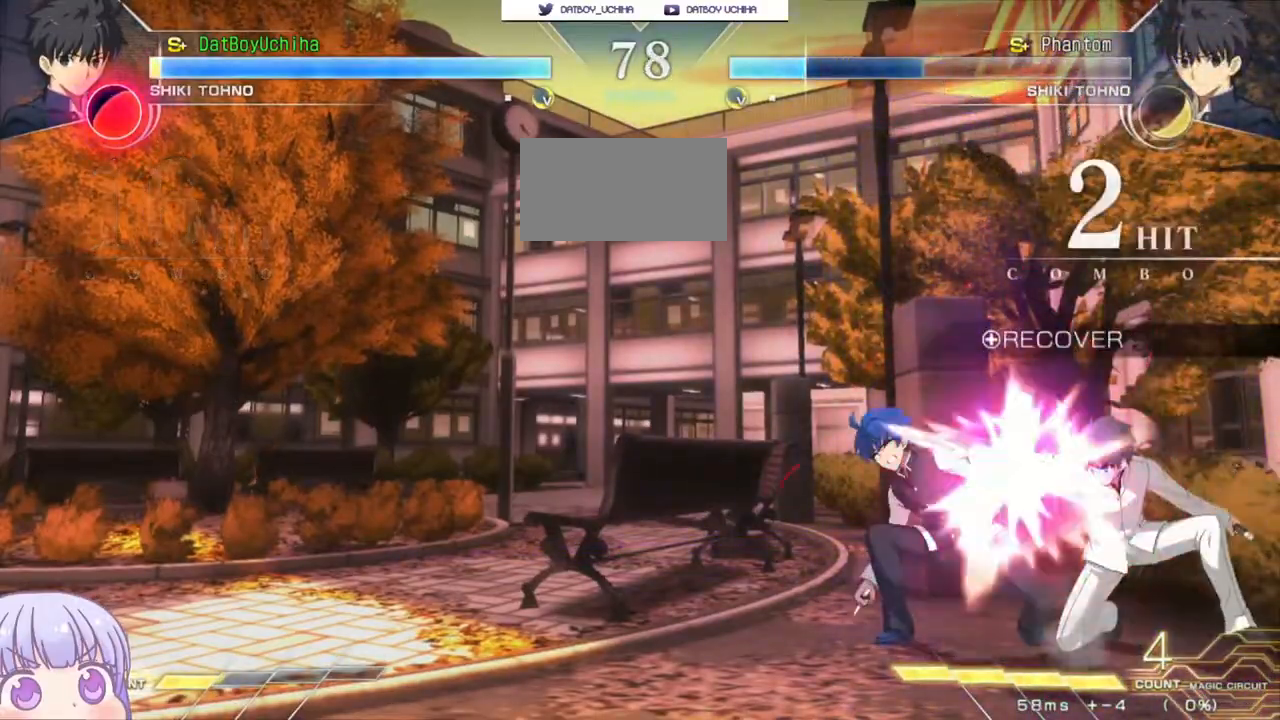
{"dt_ms": 500, "buttons": ["SQUARE"], "left_stick": "down-left", "events": [[50, "SQUARE", "down"], [133, "SQUARE", "up"], [433, "SQUARE", "down"]]}
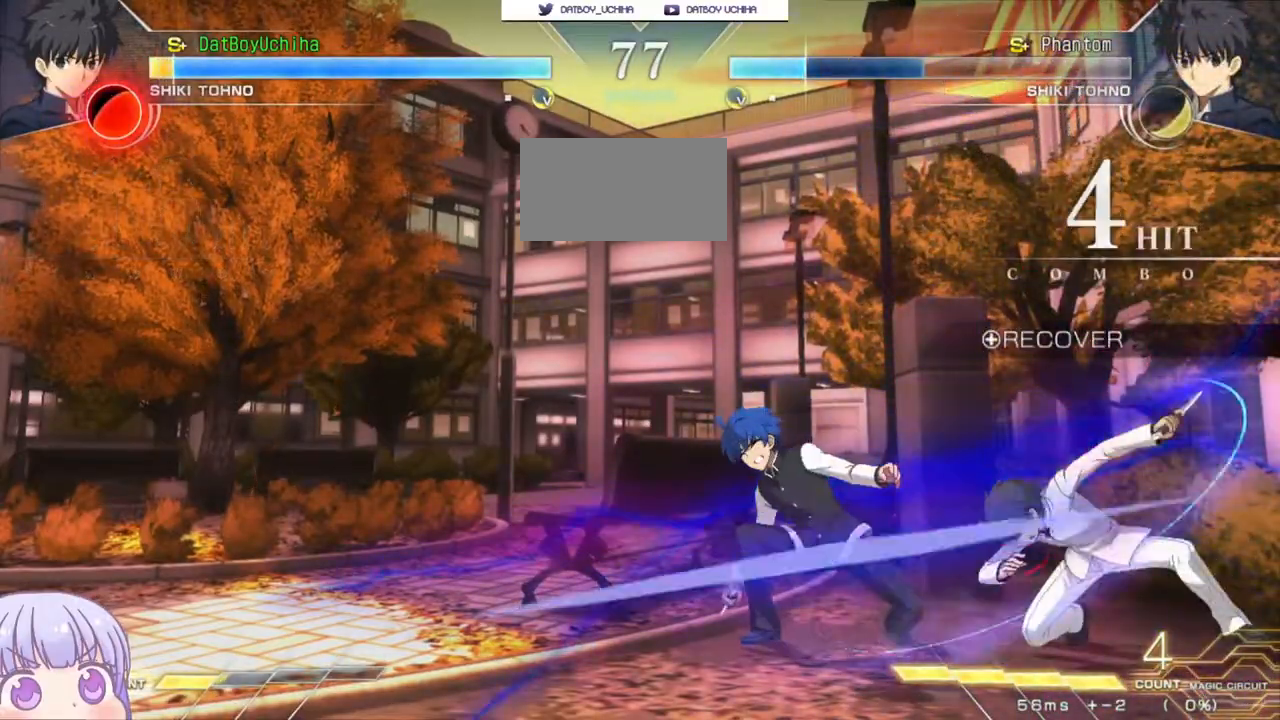
{"dt_ms": 500, "buttons": ["SQUARE"], "left_stick": "down-left", "events": []}
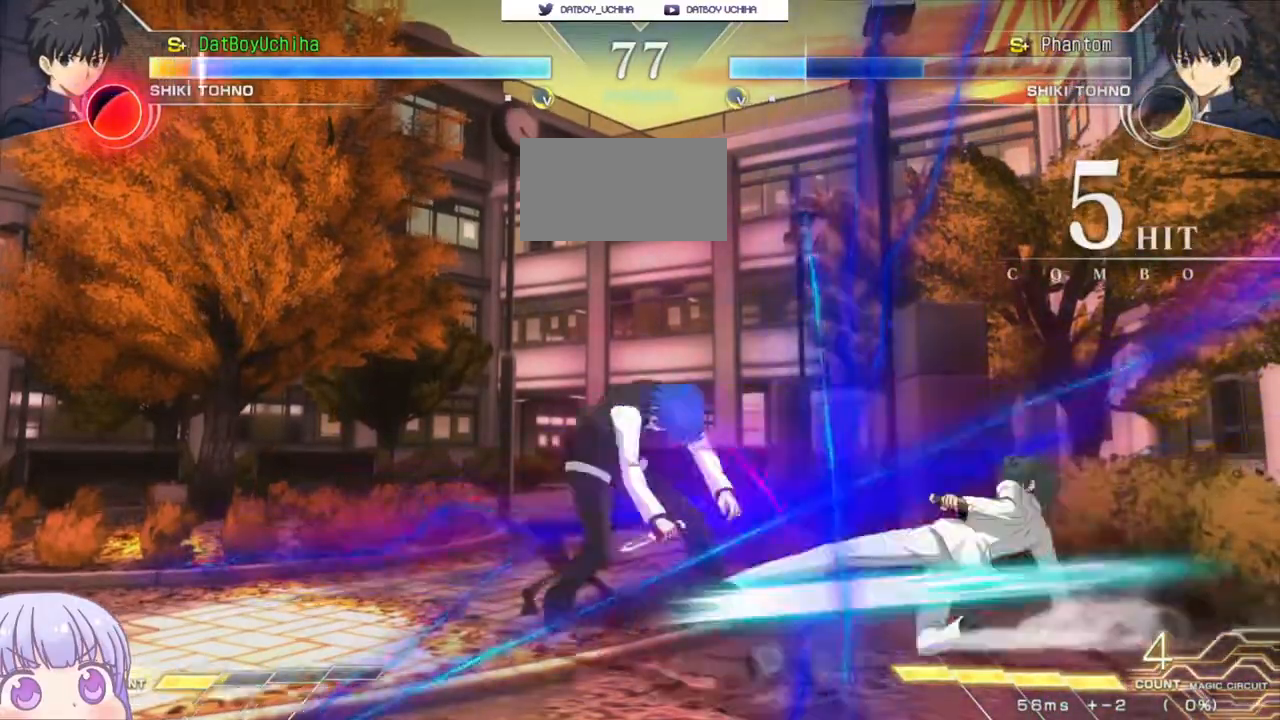
{"dt_ms": 500, "buttons": ["SQUARE"], "left_stick": "down-left", "events": []}
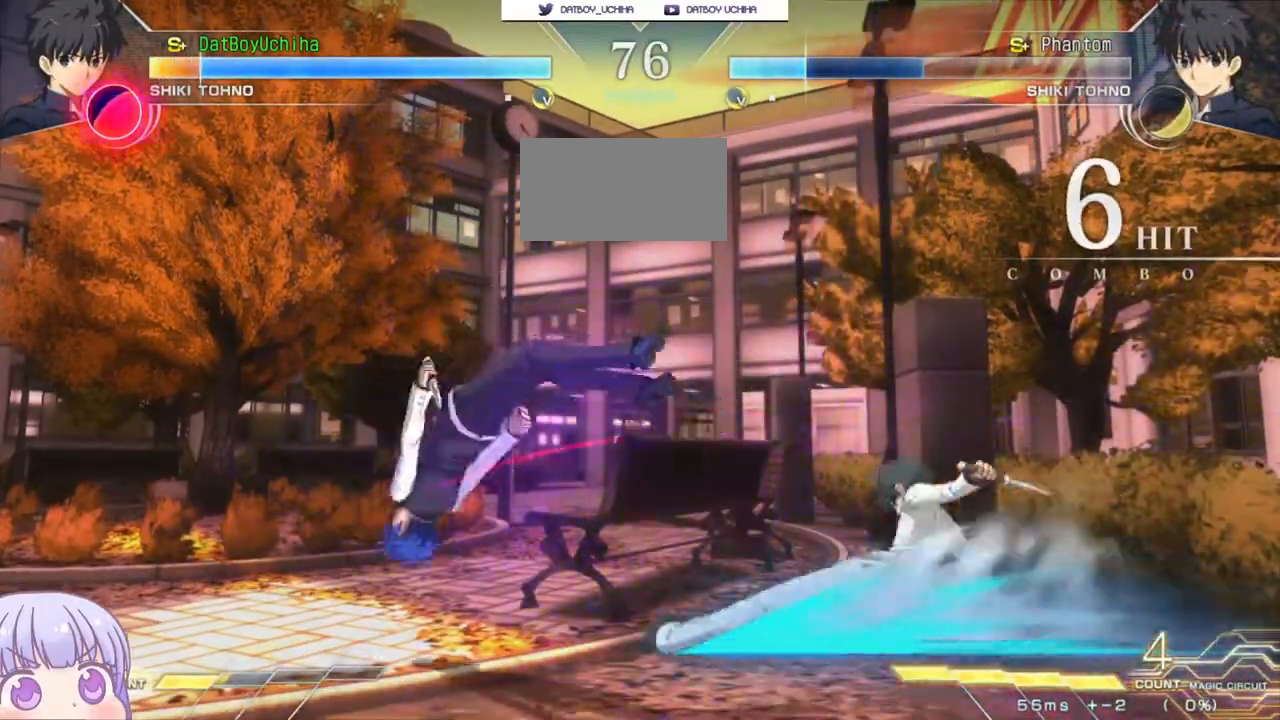
{"dt_ms": 500, "buttons": ["SQUARE"], "left_stick": "left", "events": [[50, "left_stick", "left"]]}
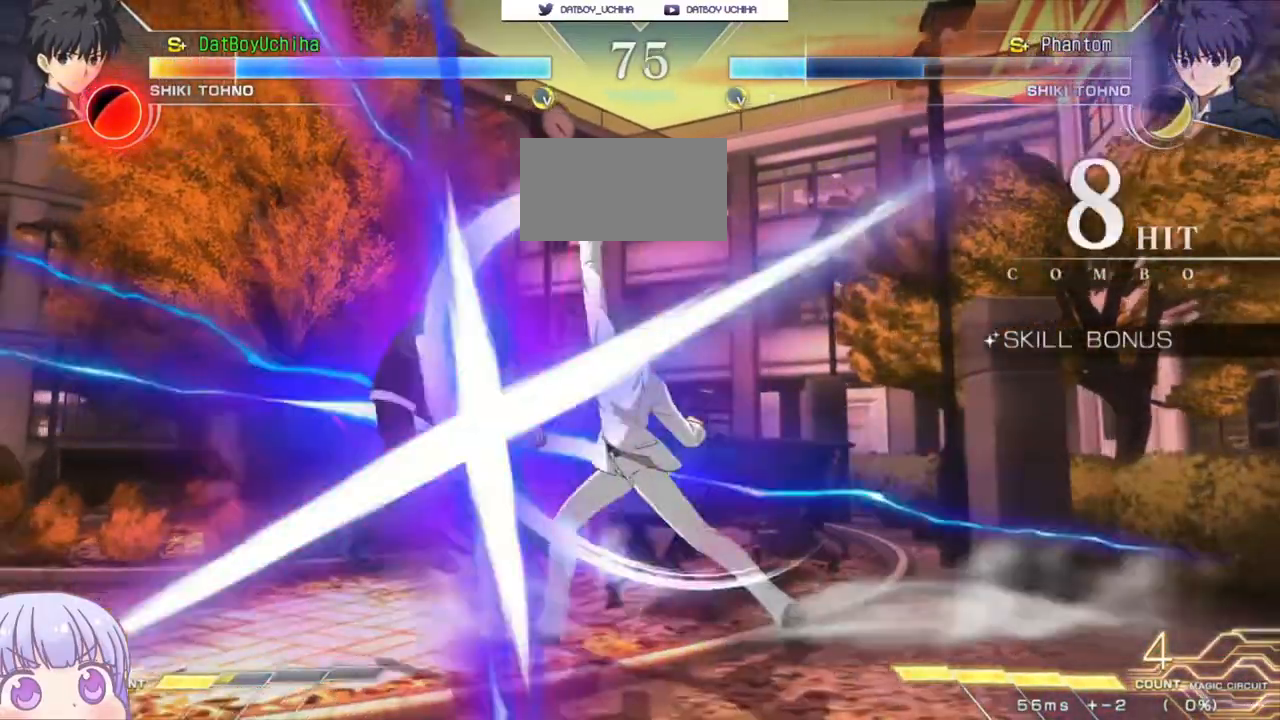
{"dt_ms": 500, "buttons": ["SQUARE"], "left_stick": "left", "events": []}
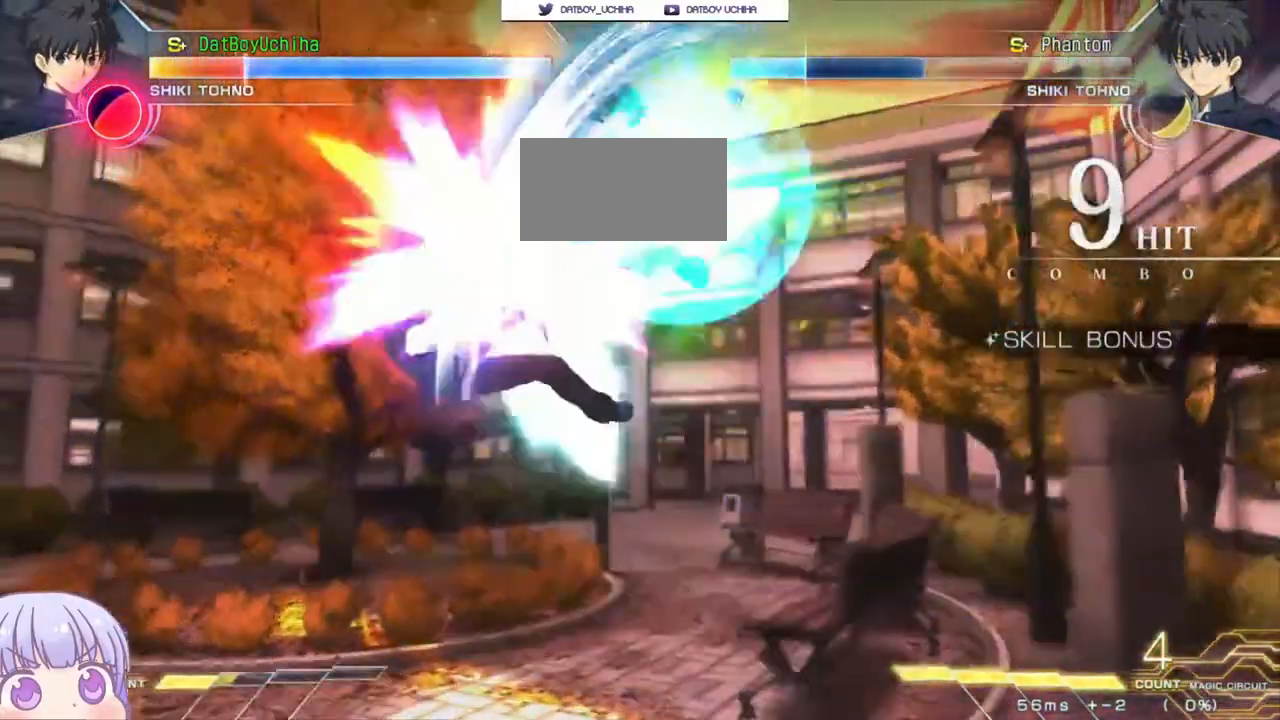
{"dt_ms": 1000, "buttons": ["SQUARE"], "left_stick": "center"}
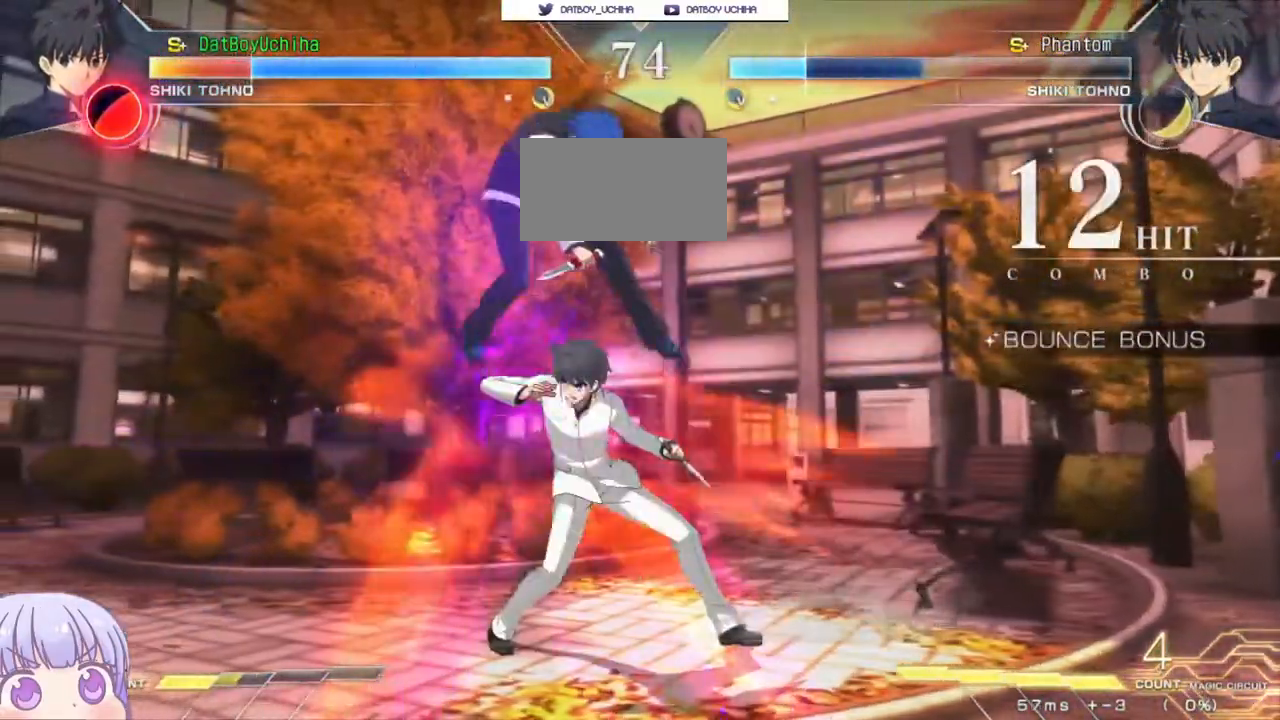
{"dt_ms": 500, "buttons": ["SQUARE"], "left_stick": "center", "events": []}
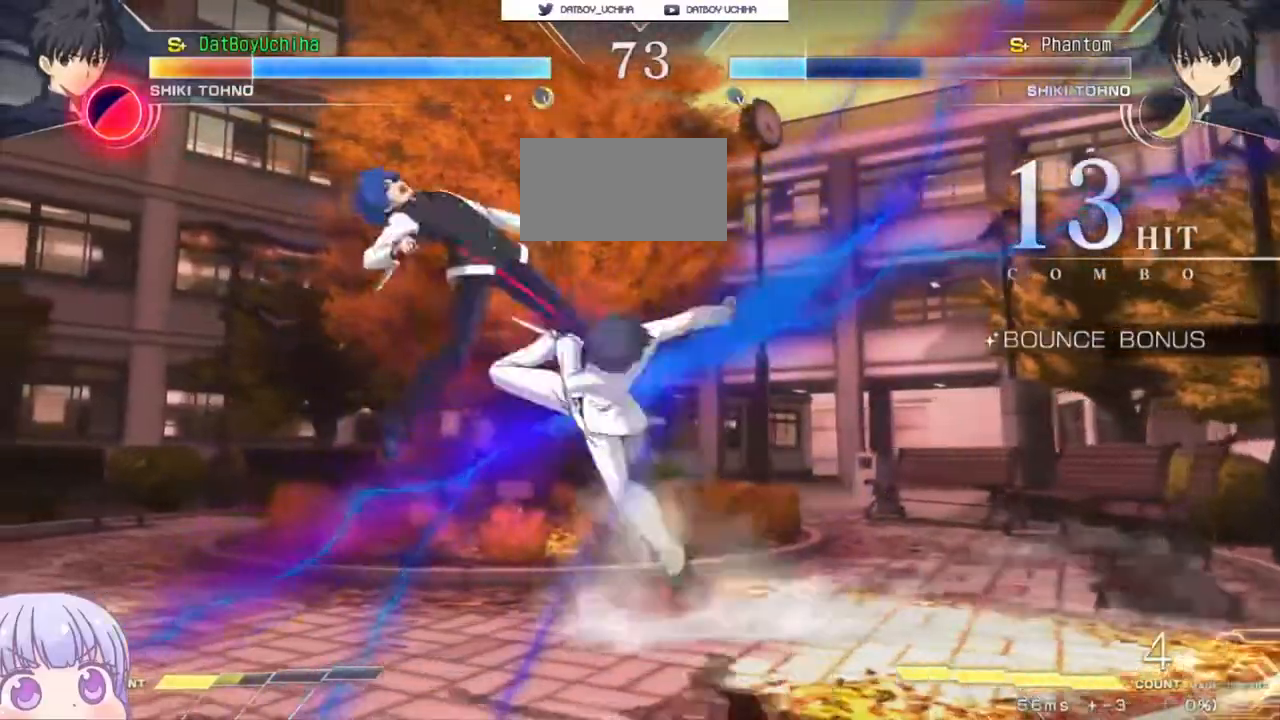
{"dt_ms": 500, "buttons": ["SQUARE"], "left_stick": "center"}
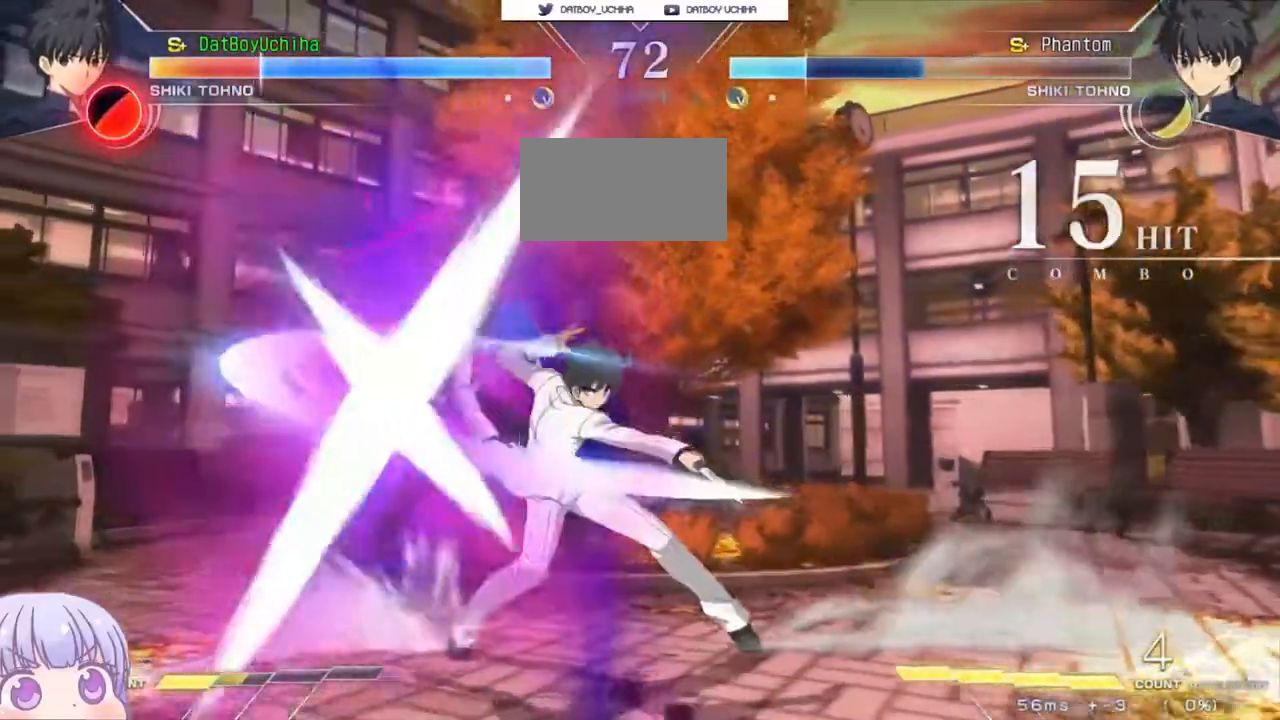
{"dt_ms": 500, "buttons": ["SQUARE"], "left_stick": "center", "events": []}
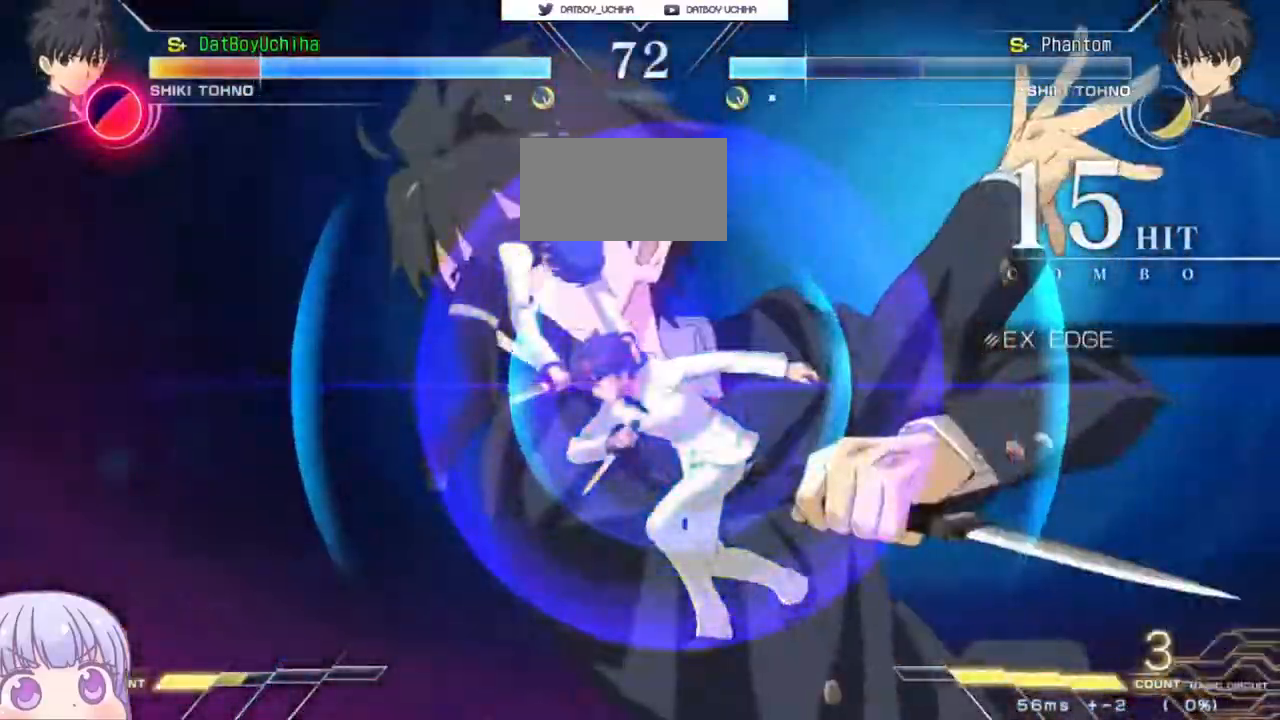
{"dt_ms": 500, "buttons": ["SQUARE"], "left_stick": "left"}
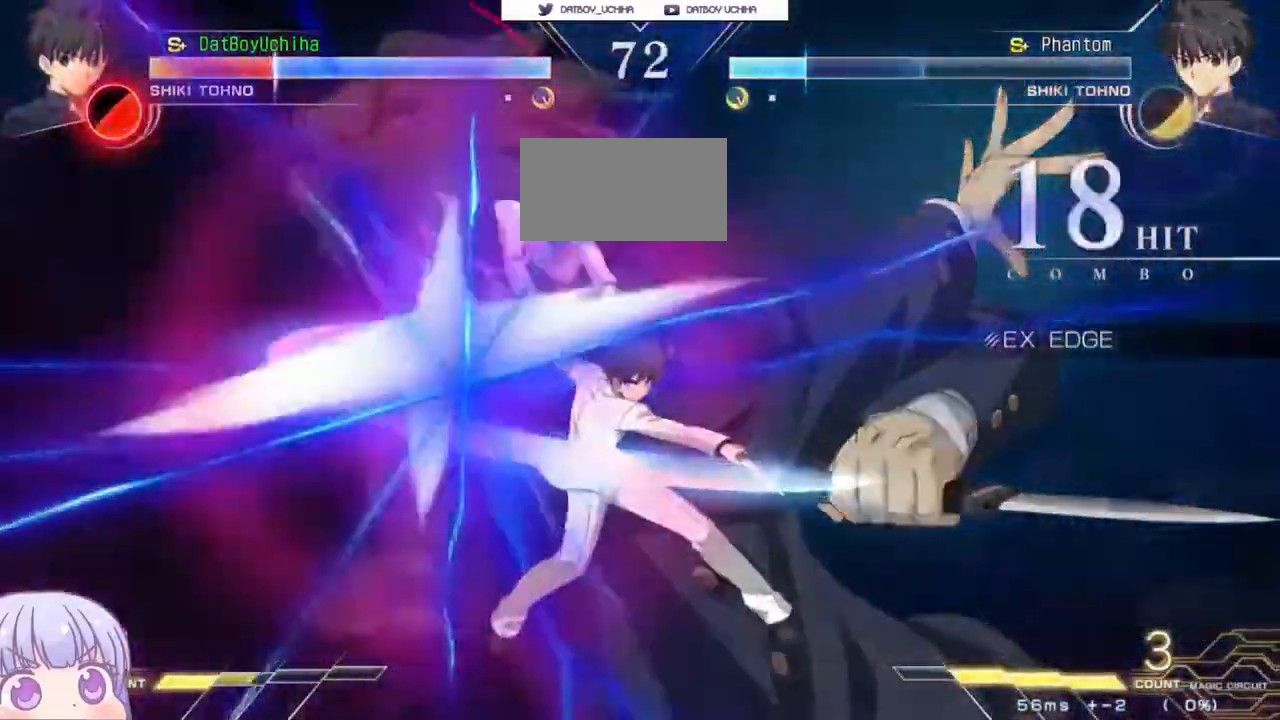
{"dt_ms": 500, "buttons": ["SQUARE"], "left_stick": "left", "events": []}
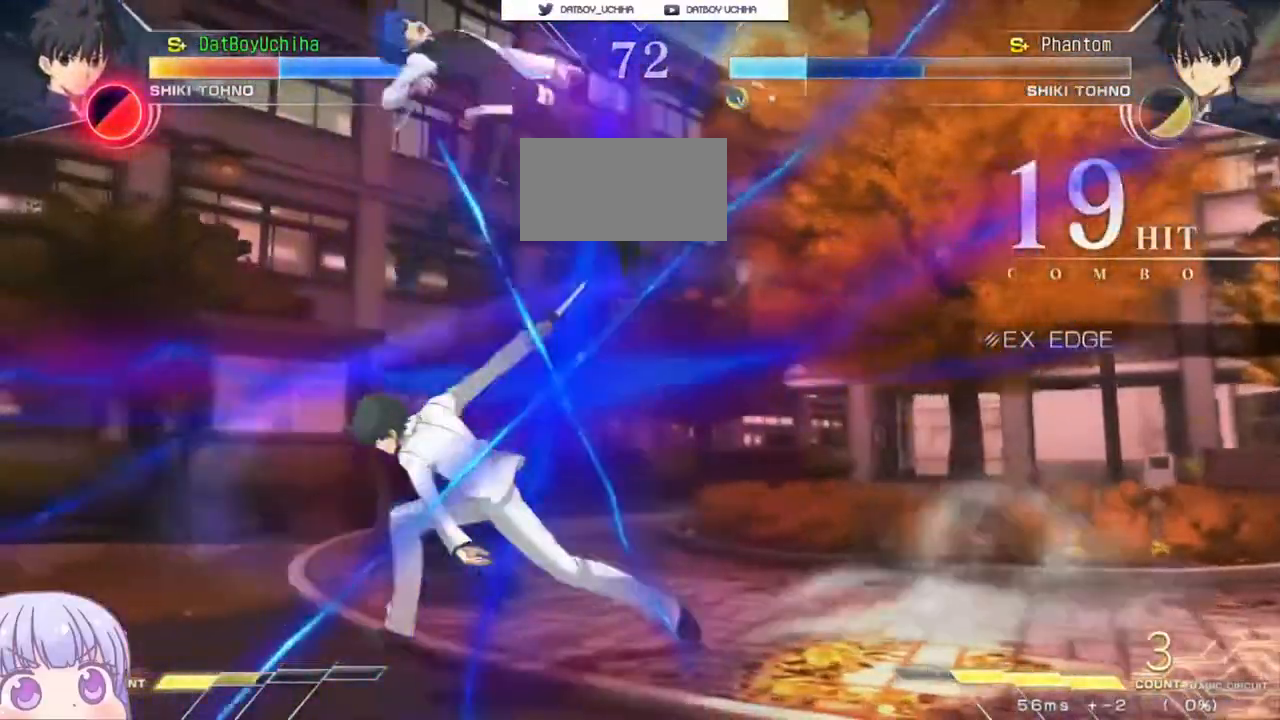
{"dt_ms": 500, "buttons": ["SQUARE"], "left_stick": "left", "events": []}
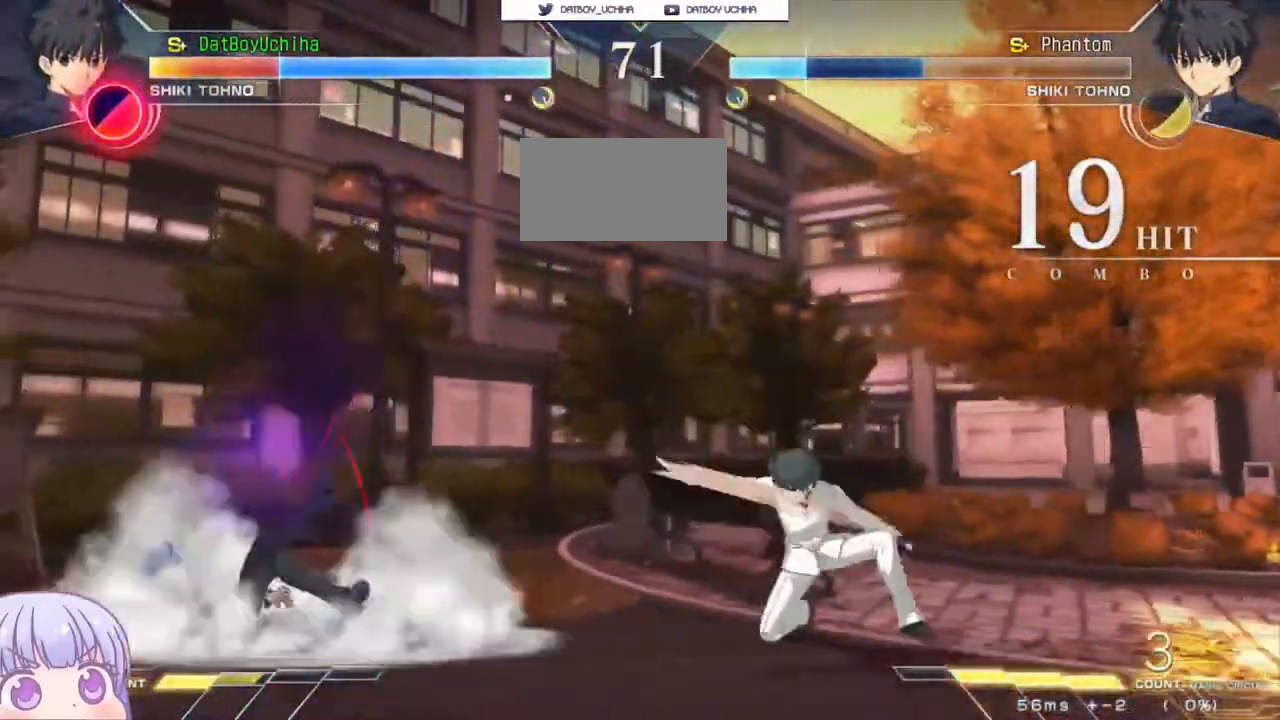
{"dt_ms": 500, "buttons": ["SQUARE"], "left_stick": "center"}
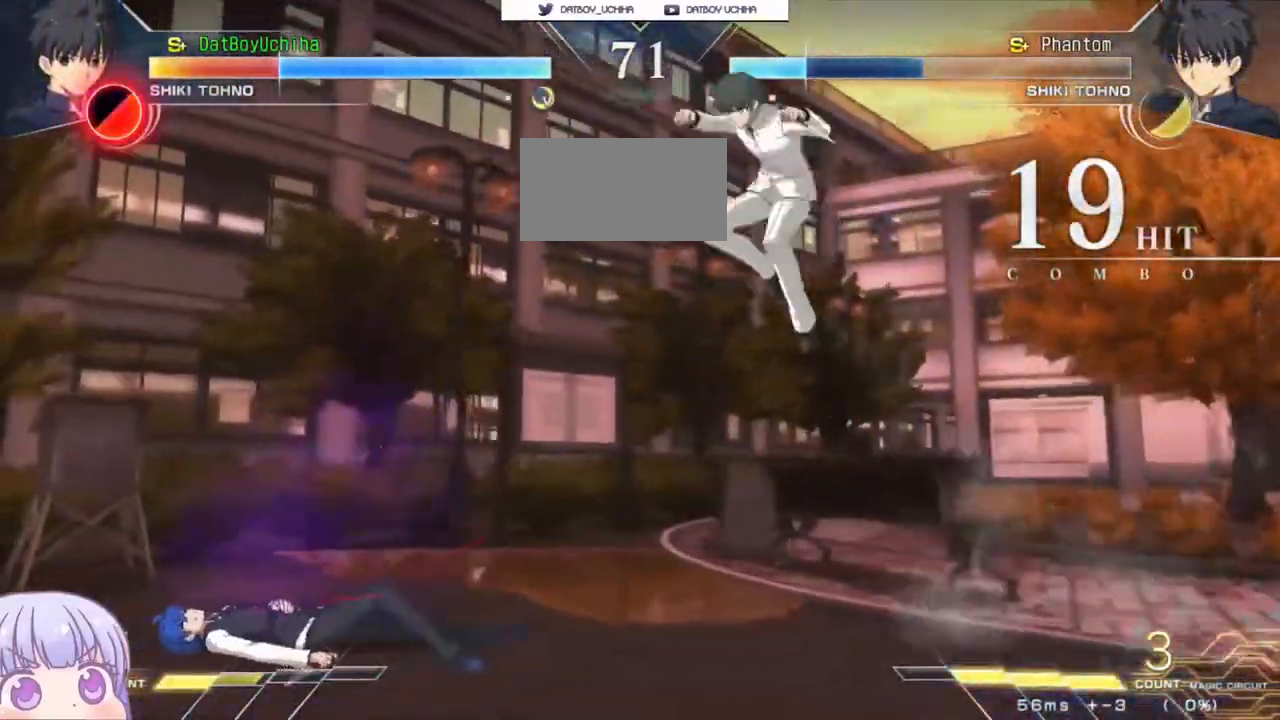
{"dt_ms": 500, "buttons": [], "left_stick": "down", "events": [[83, "SQUARE", "up"], [83, "left_stick", "left"], [217, "left_stick", "center"], [267, "left_stick", "right"], [350, "left_stick", "center"], [483, "left_stick", "down"]]}
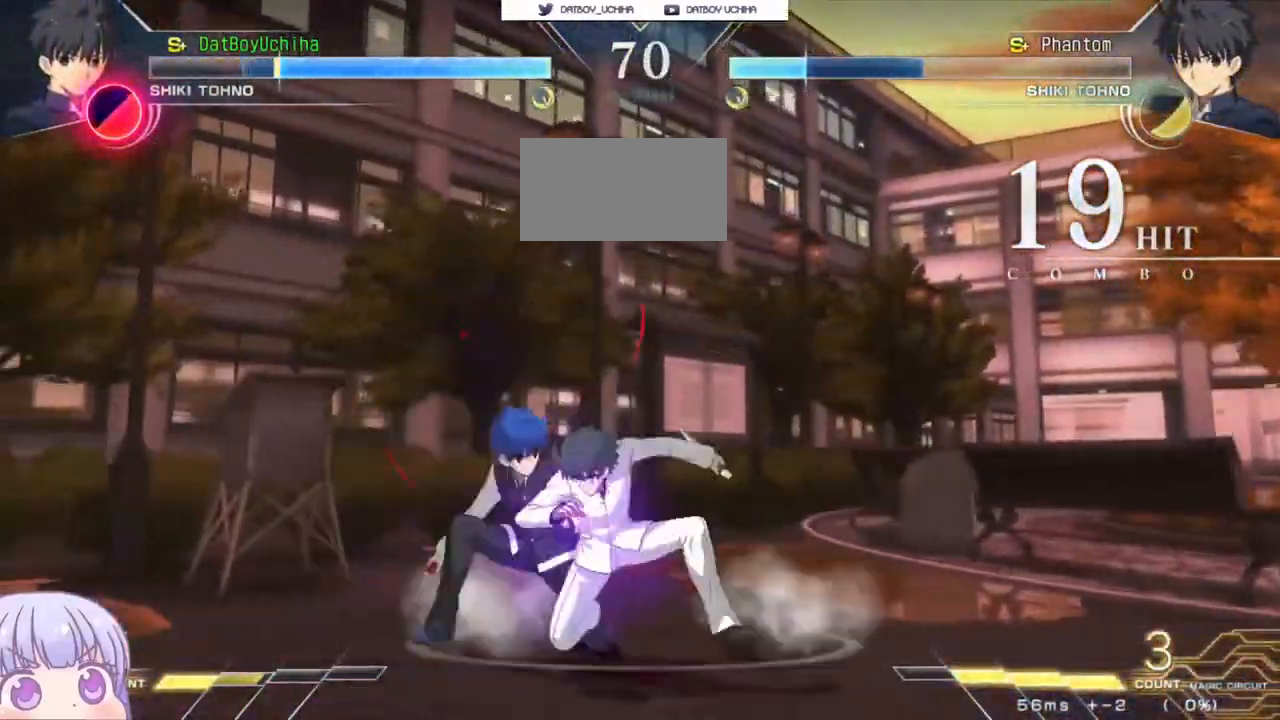
{"dt_ms": 500, "buttons": [], "left_stick": "down-left", "events": [[117, "left_stick", "down-left"]]}
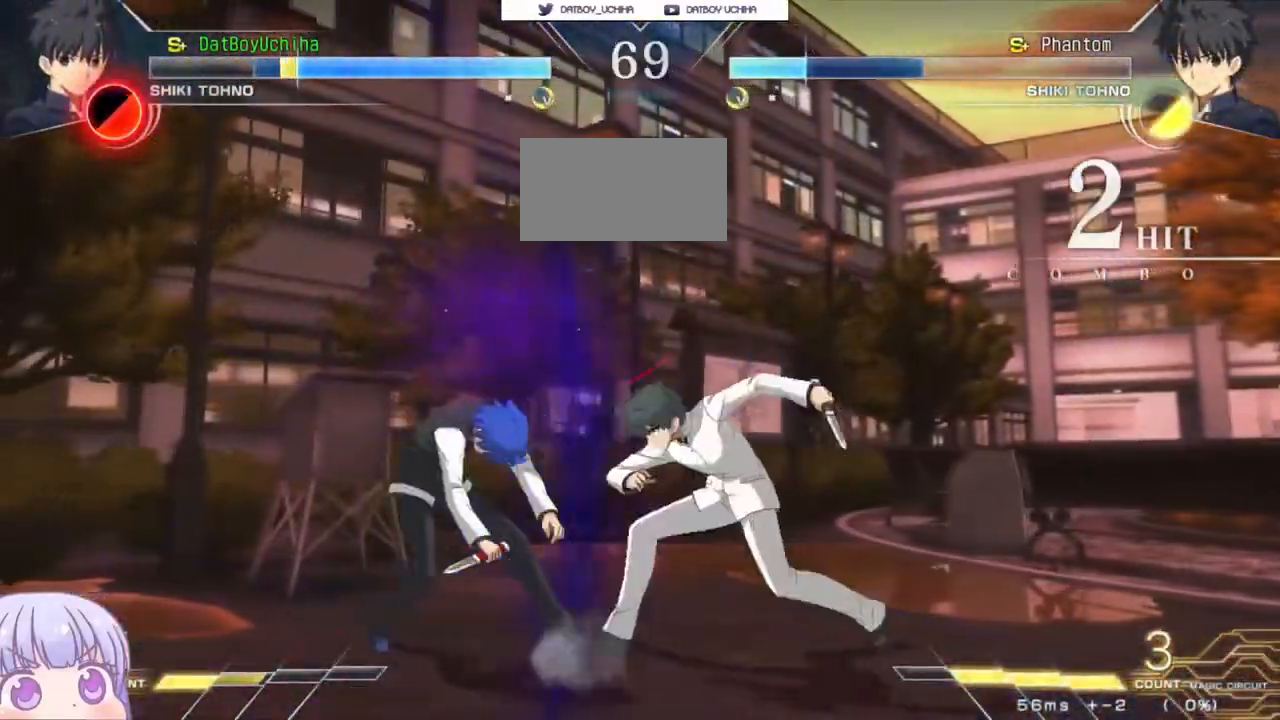
{"dt_ms": 500, "buttons": [], "left_stick": "down-left", "events": []}
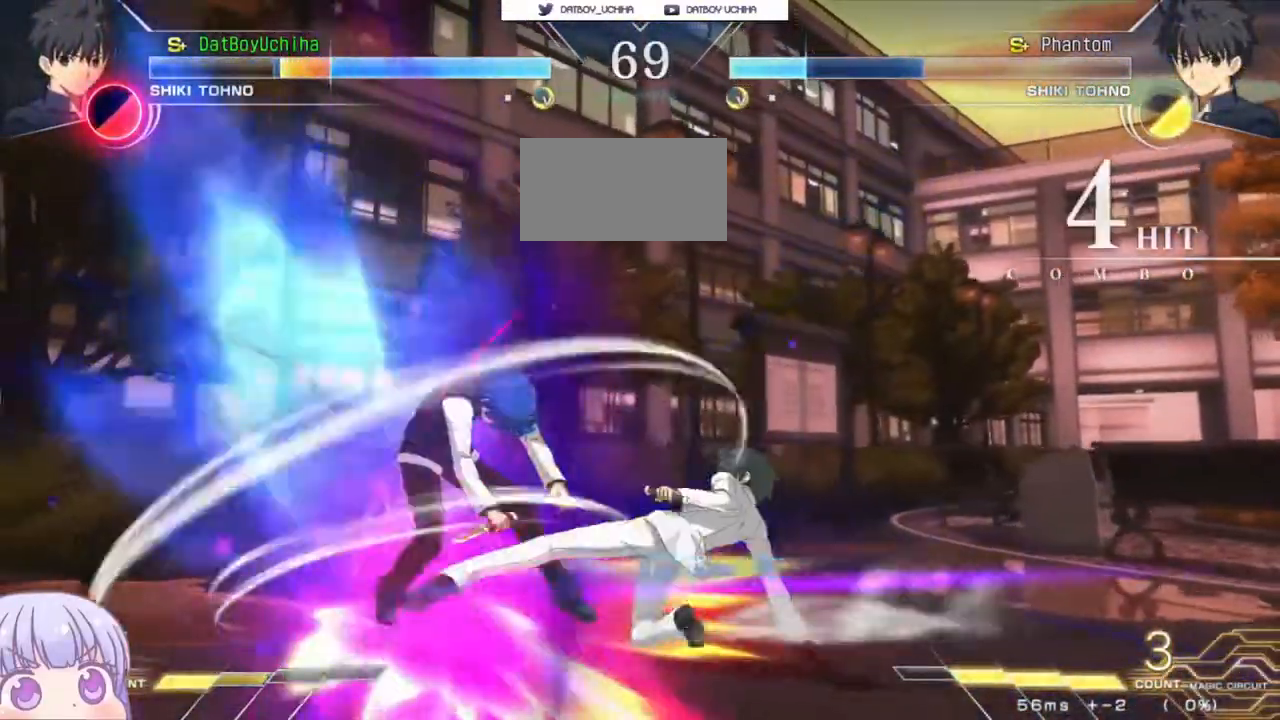
{"dt_ms": 500, "buttons": ["SQUARE"], "left_stick": "down-left", "events": [[283, "SQUARE", "down"]]}
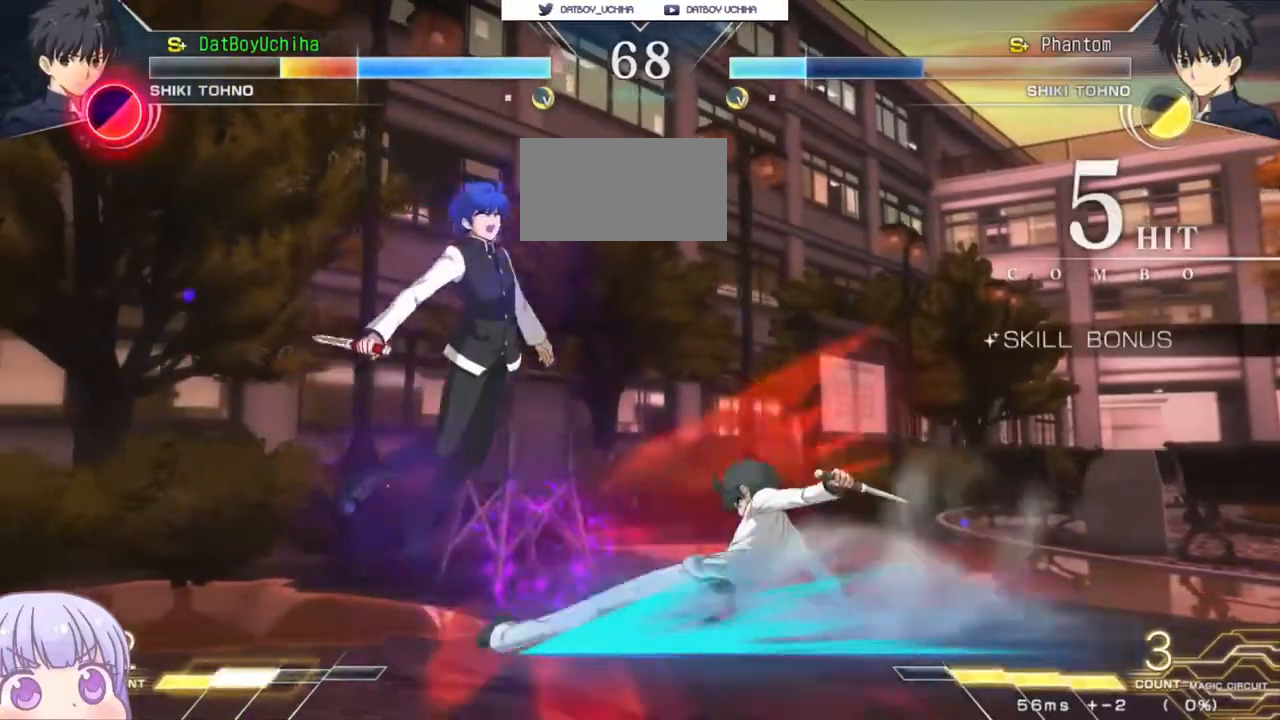
{"dt_ms": 500, "buttons": ["SQUARE"], "left_stick": "down-left", "events": []}
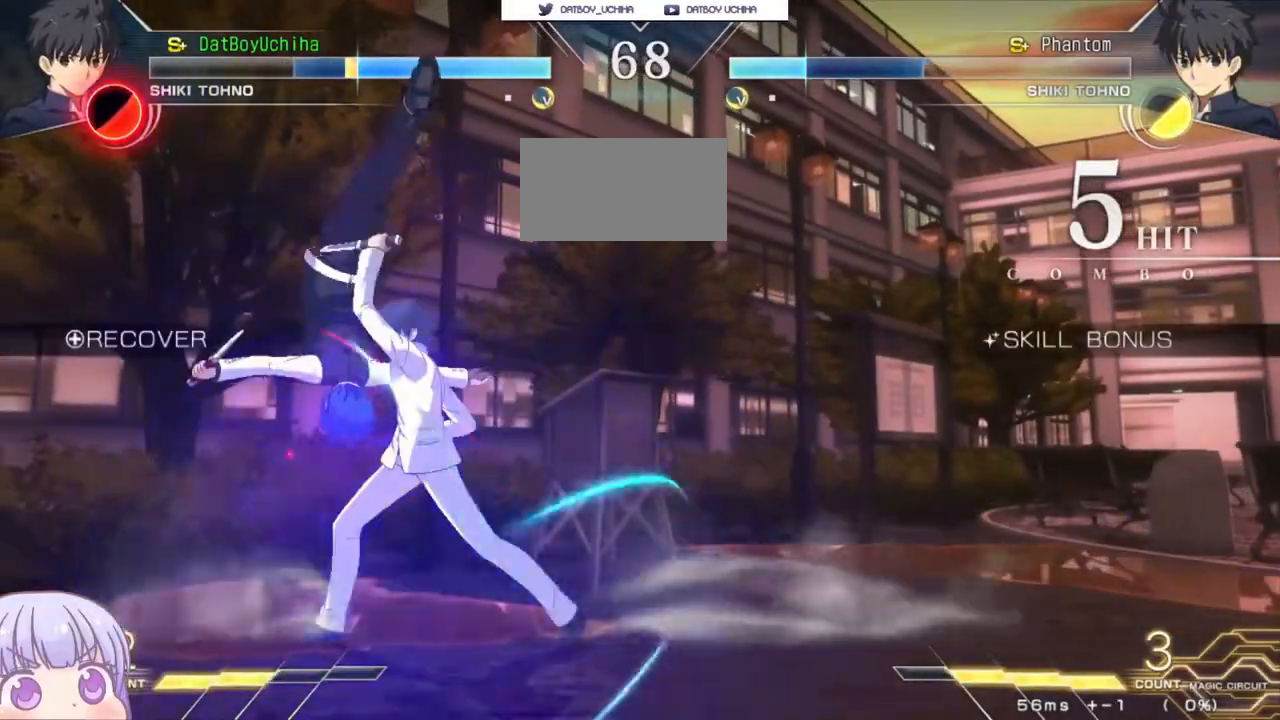
{"dt_ms": 500, "buttons": [], "left_stick": "down-left", "events": [[183, "SQUARE", "up"], [233, "SQUARE", "down"], [333, "SQUARE", "up"]]}